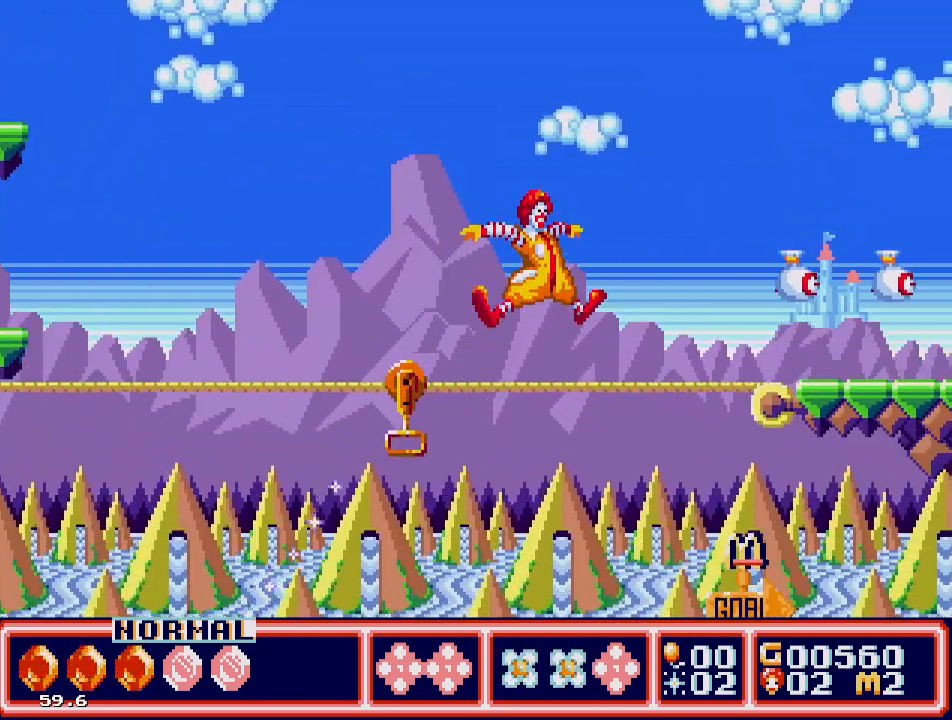
Gameplay with a controller; each line is a JSON object with the inputs held at the frame after it. "events" lists button and stick changes between this image and that frame as [ms after this image, input, new state], when the widget could be followed in between. Not read: L3 R3.
{"buttons": ["DPAD_RIGHT"], "events": []}
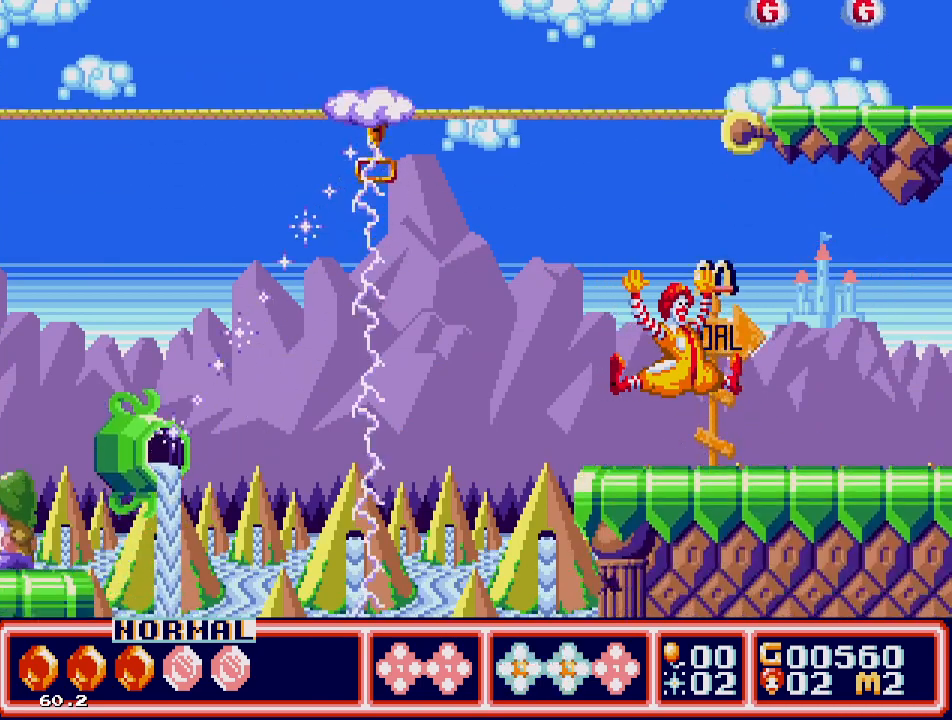
{"buttons": ["DPAD_RIGHT"], "events": []}
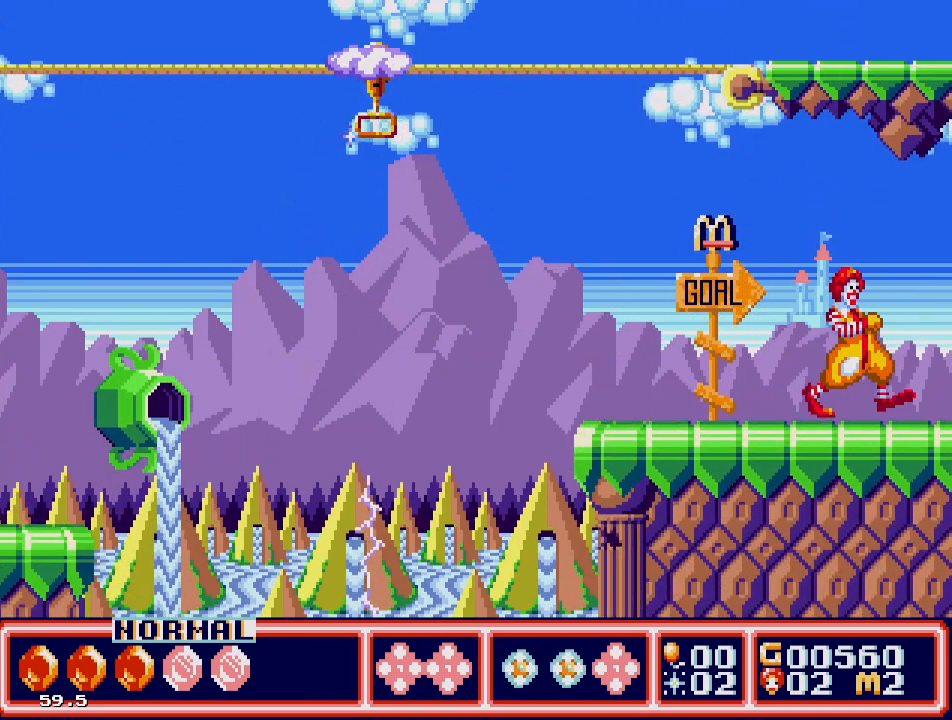
{"buttons": ["DPAD_RIGHT"], "events": []}
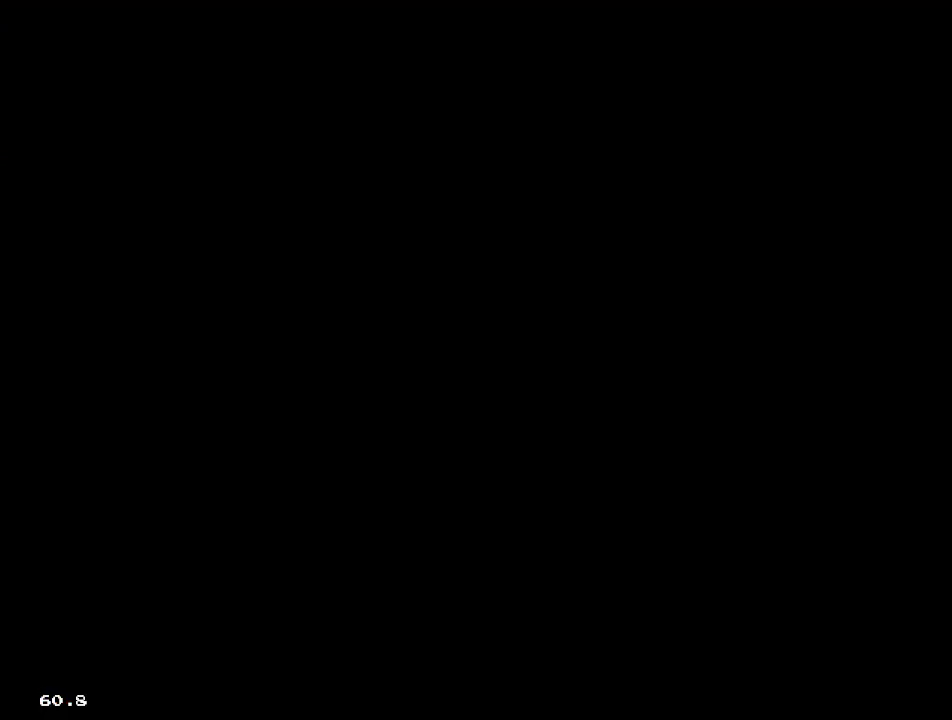
{"buttons": ["DPAD_RIGHT"], "events": []}
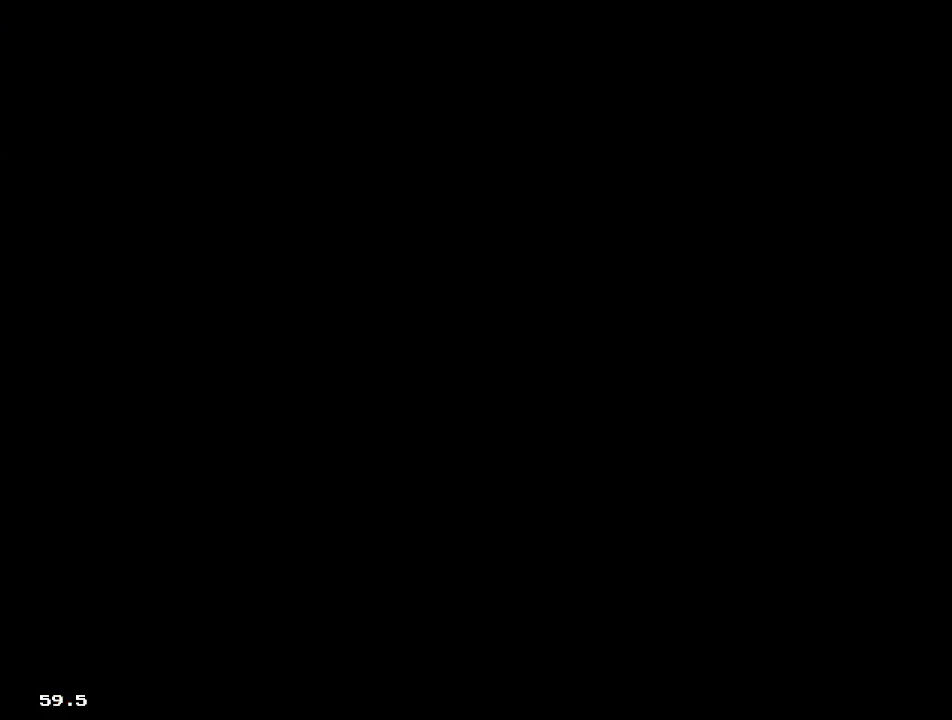
{"buttons": ["DPAD_RIGHT"], "events": []}
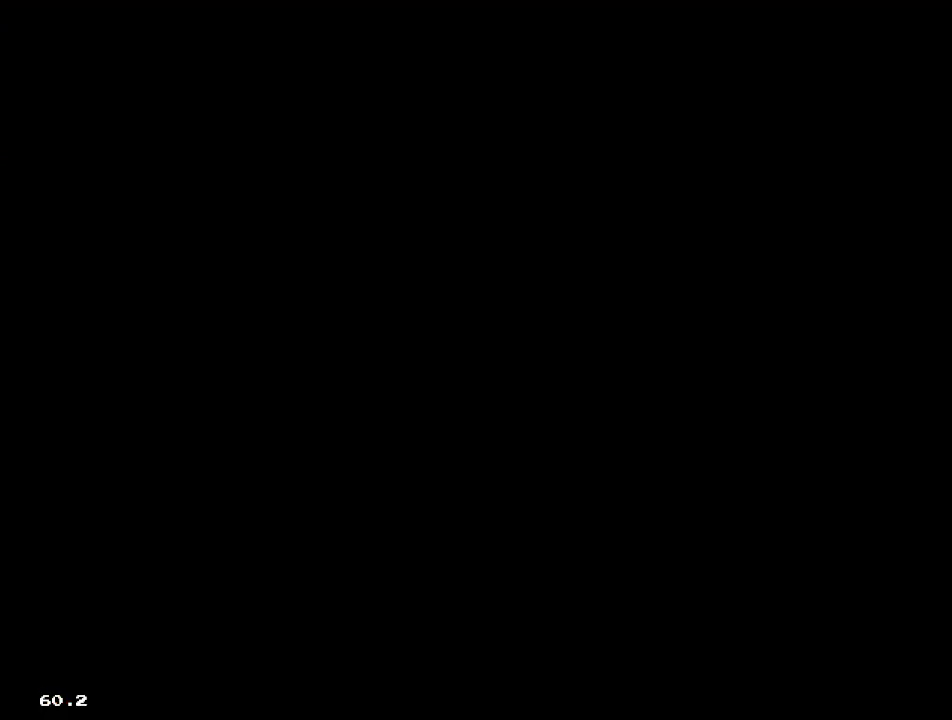
{"buttons": ["DPAD_RIGHT"], "events": []}
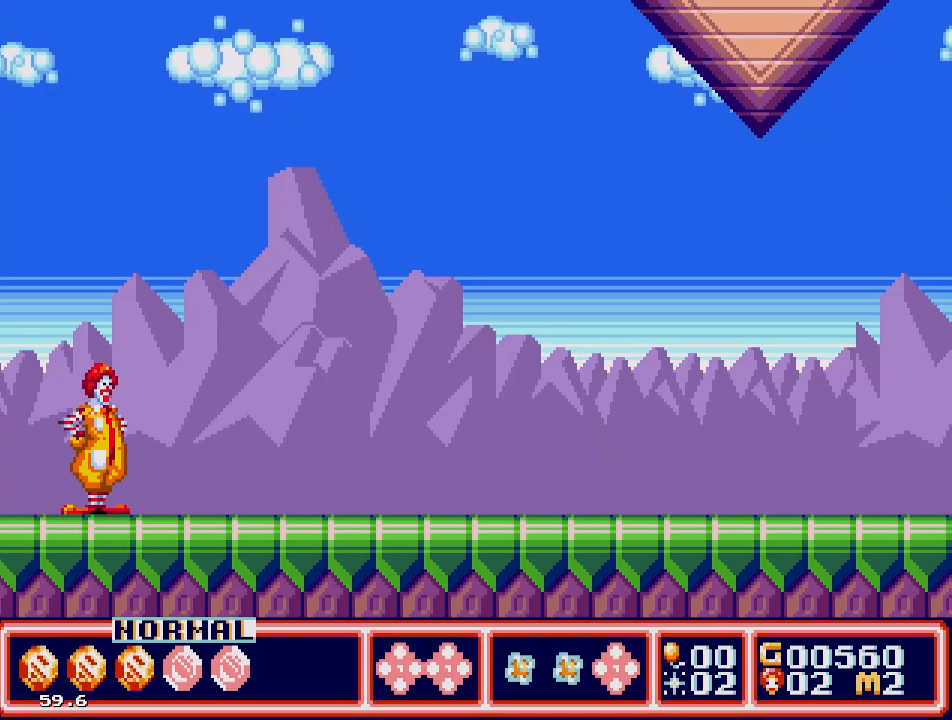
{"buttons": ["DPAD_RIGHT"], "events": []}
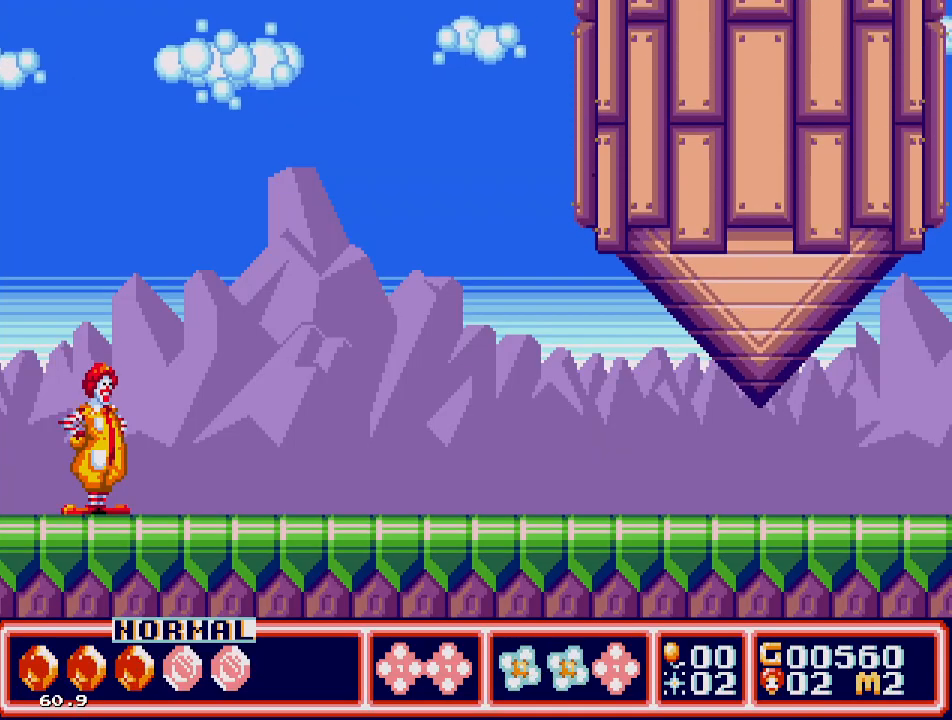
{"buttons": ["DPAD_RIGHT"], "events": []}
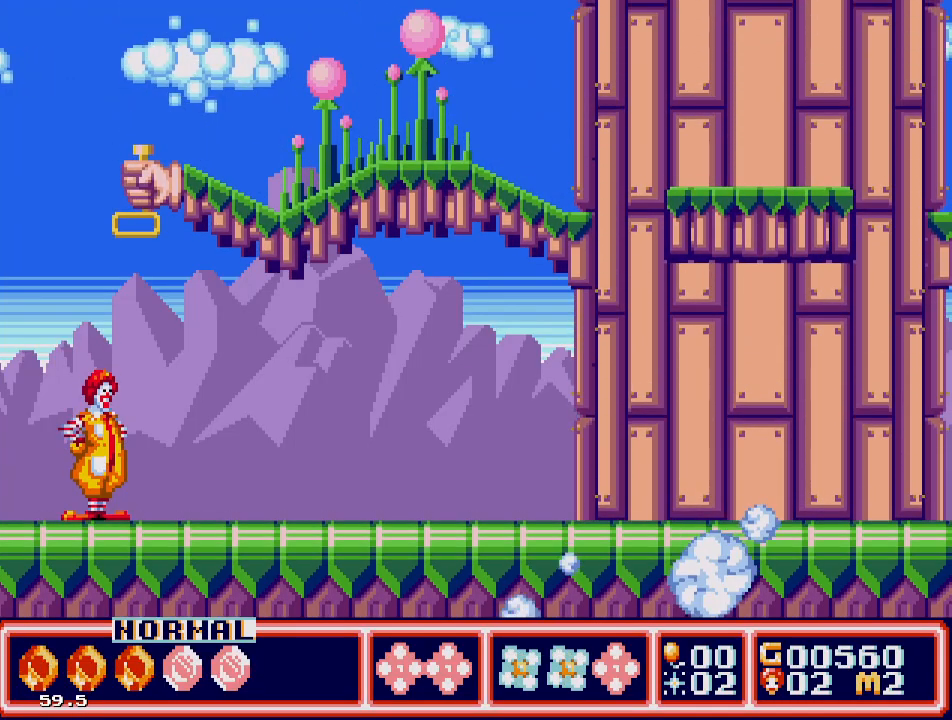
{"buttons": ["DPAD_RIGHT"], "events": [[200, "DPAD_UP", "down"], [283, "DPAD_RIGHT", "up"], [283, "DPAD_UP", "up"], [417, "DPAD_RIGHT", "down"]]}
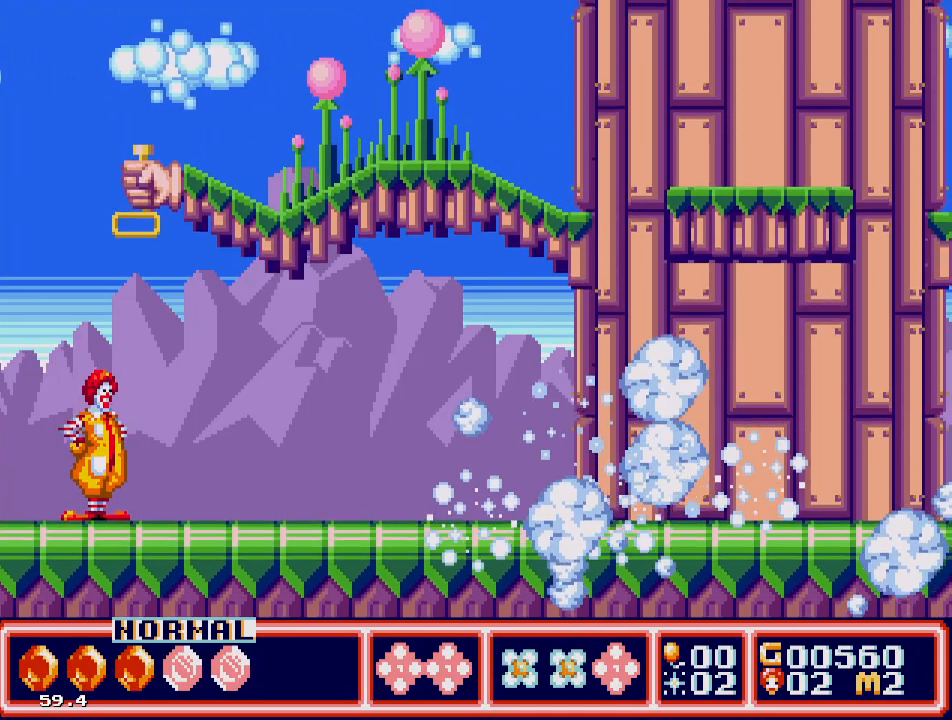
{"buttons": [], "events": [[217, "DPAD_RIGHT", "up"]]}
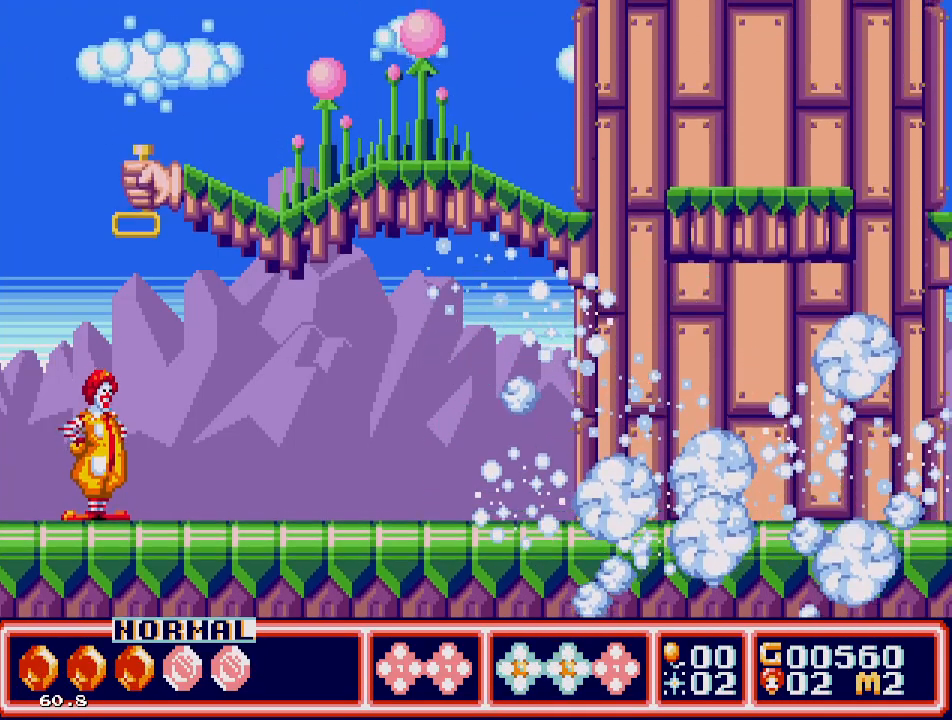
{"buttons": ["A", "DPAD_UP"], "events": [[67, "DPAD_RIGHT", "down"], [200, "DPAD_RIGHT", "up"], [400, "DPAD_UP", "down"], [450, "A", "down"]]}
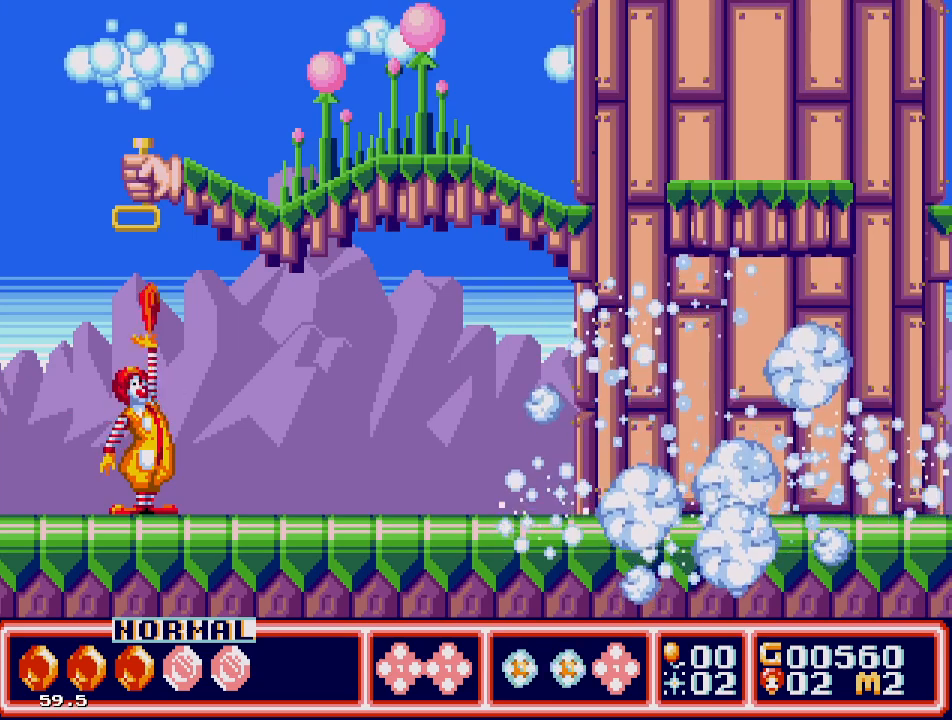
{"buttons": ["DPAD_RIGHT"], "events": [[283, "DPAD_RIGHT", "down"], [367, "A", "up"], [450, "DPAD_UP", "up"]]}
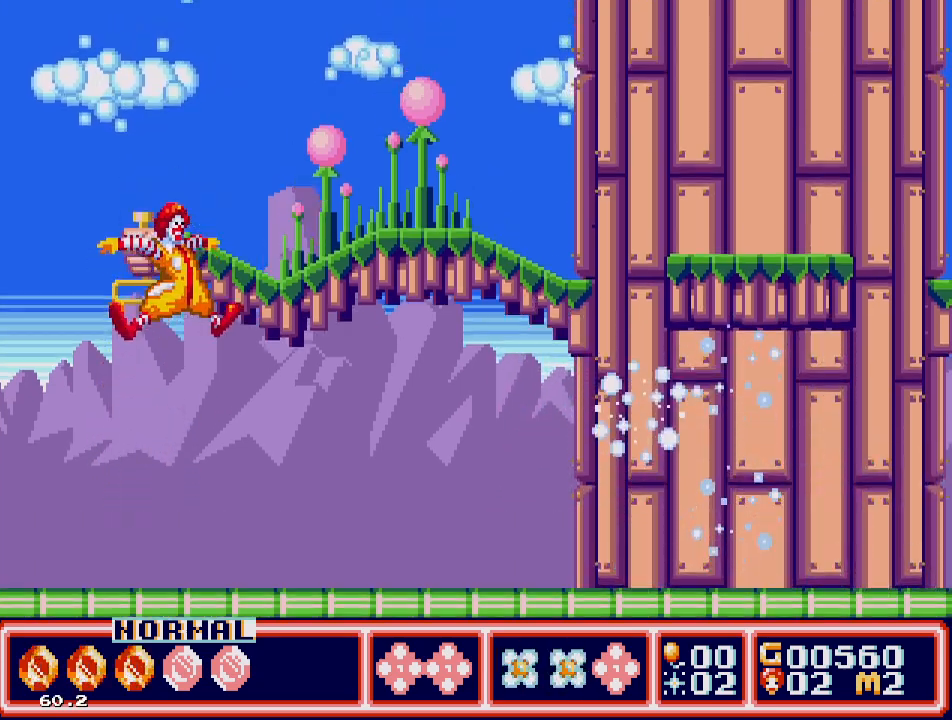
{"buttons": ["DPAD_RIGHT"], "events": []}
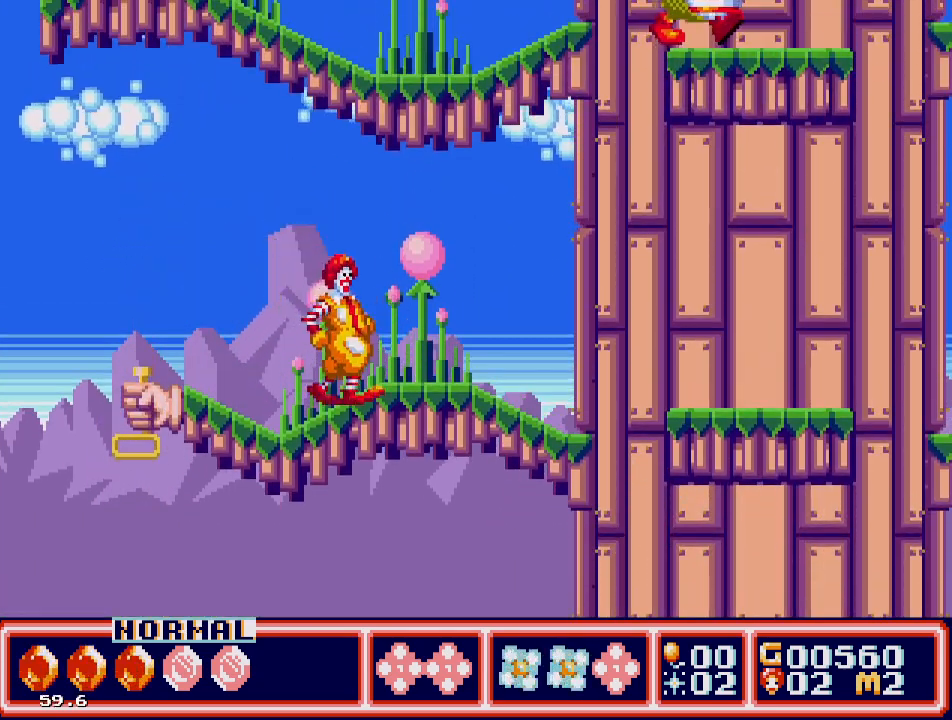
{"buttons": ["DPAD_RIGHT"], "events": []}
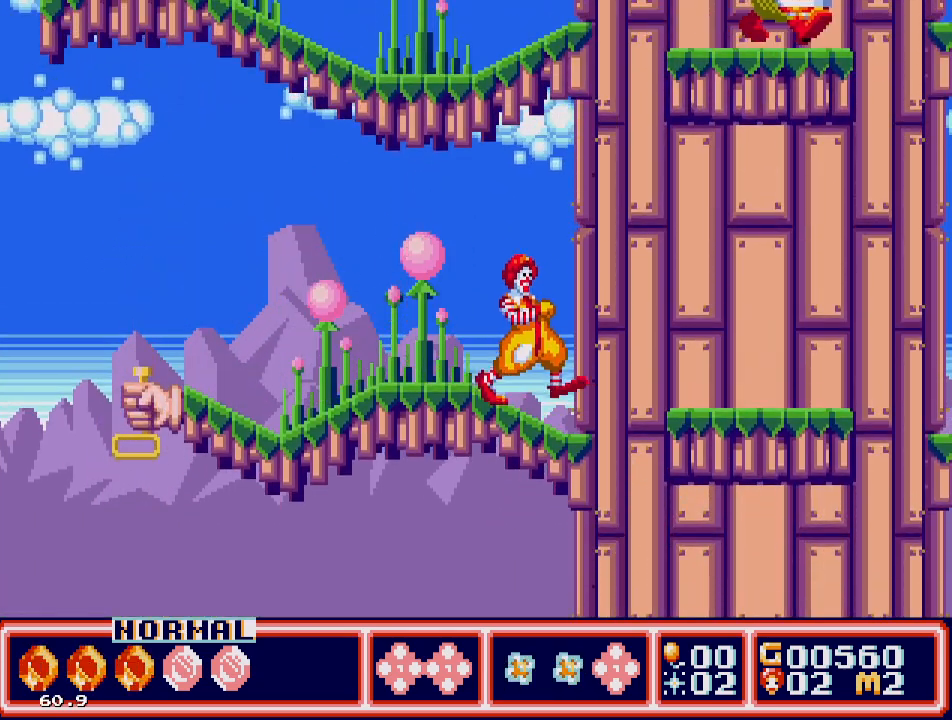
{"buttons": ["DPAD_RIGHT"], "events": [[100, "C", "down"], [167, "C", "up"]]}
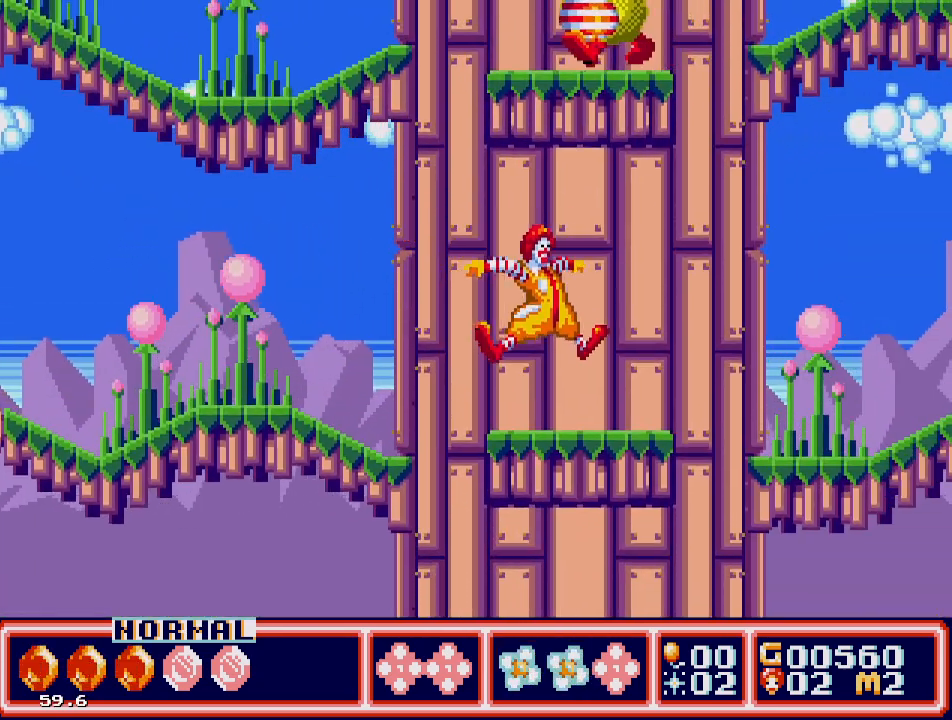
{"buttons": ["DPAD_RIGHT"], "events": [[217, "C", "down"], [300, "C", "up"]]}
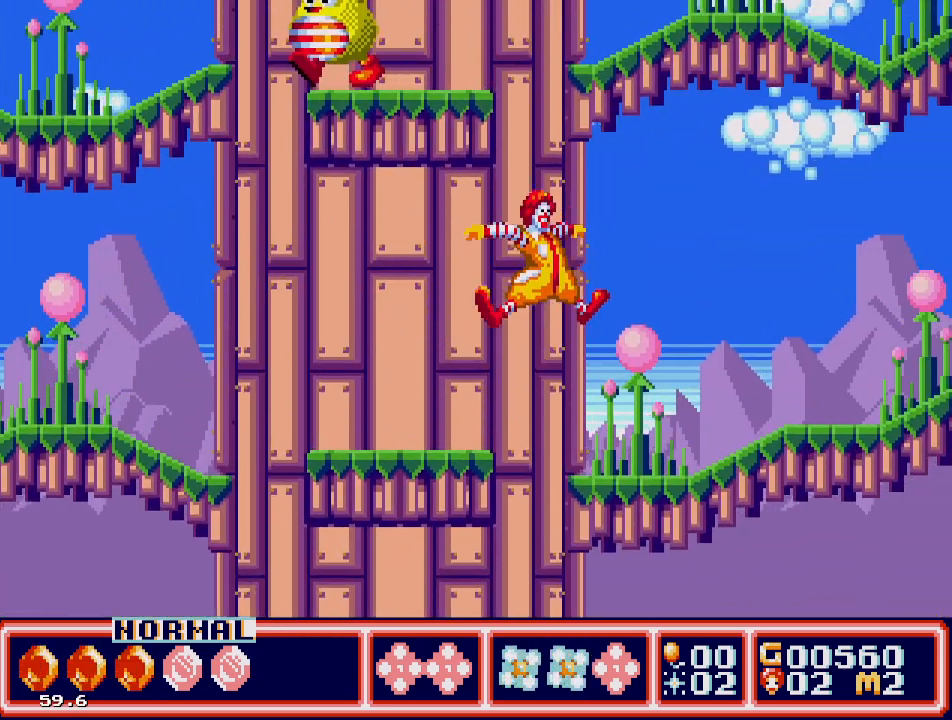
{"buttons": ["DPAD_RIGHT"], "events": []}
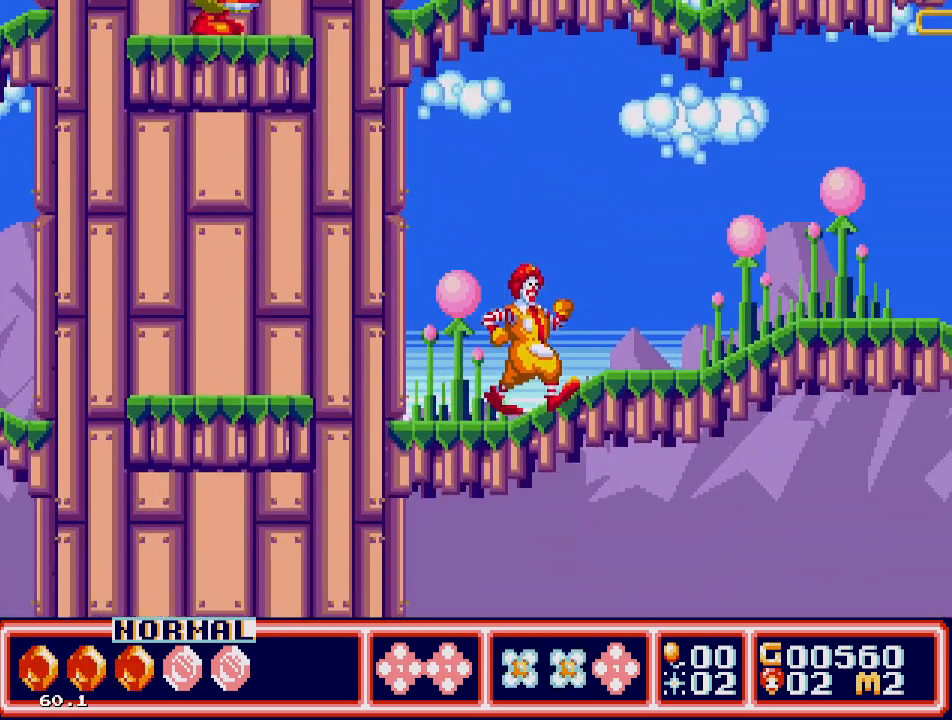
{"buttons": ["DPAD_RIGHT"], "events": []}
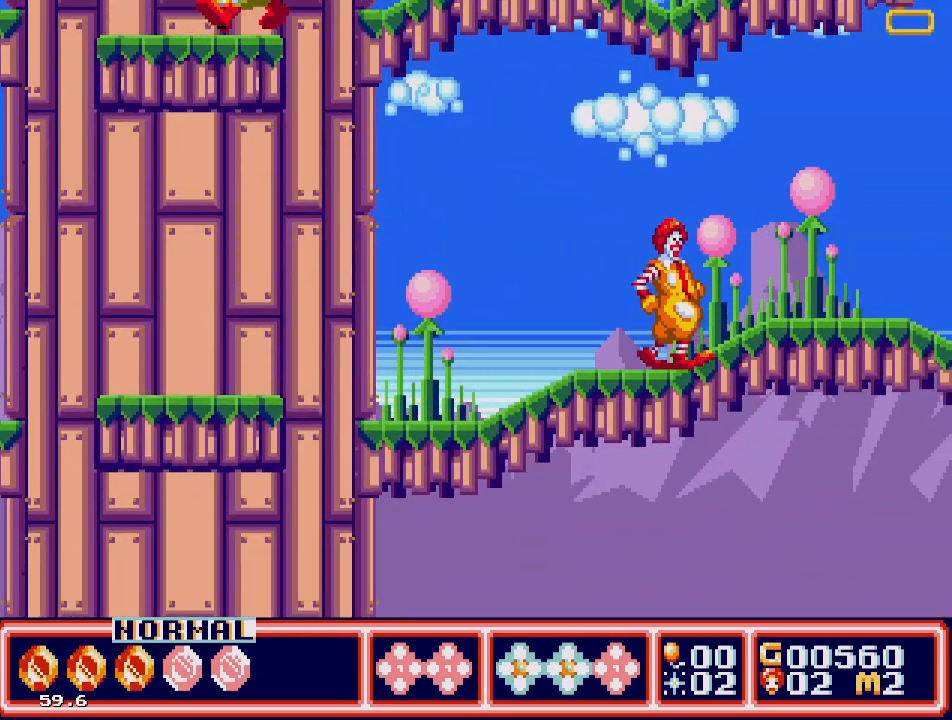
{"buttons": ["DPAD_RIGHT"], "events": []}
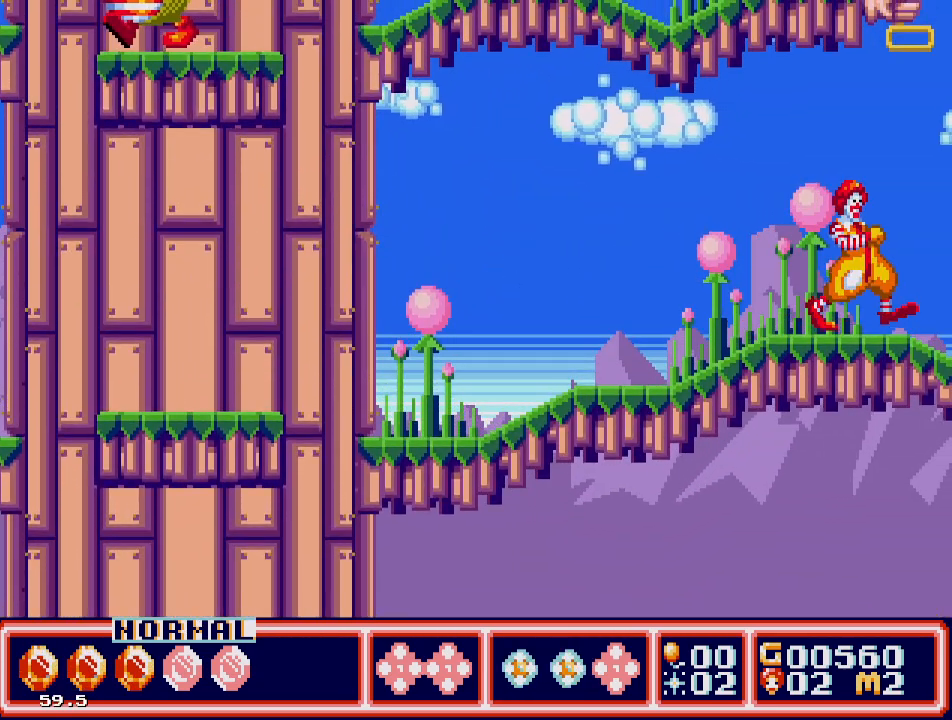
{"buttons": ["DPAD_UP"], "events": [[133, "DPAD_UP", "down"], [150, "A", "down"], [183, "DPAD_RIGHT", "up"], [500, "A", "up"]]}
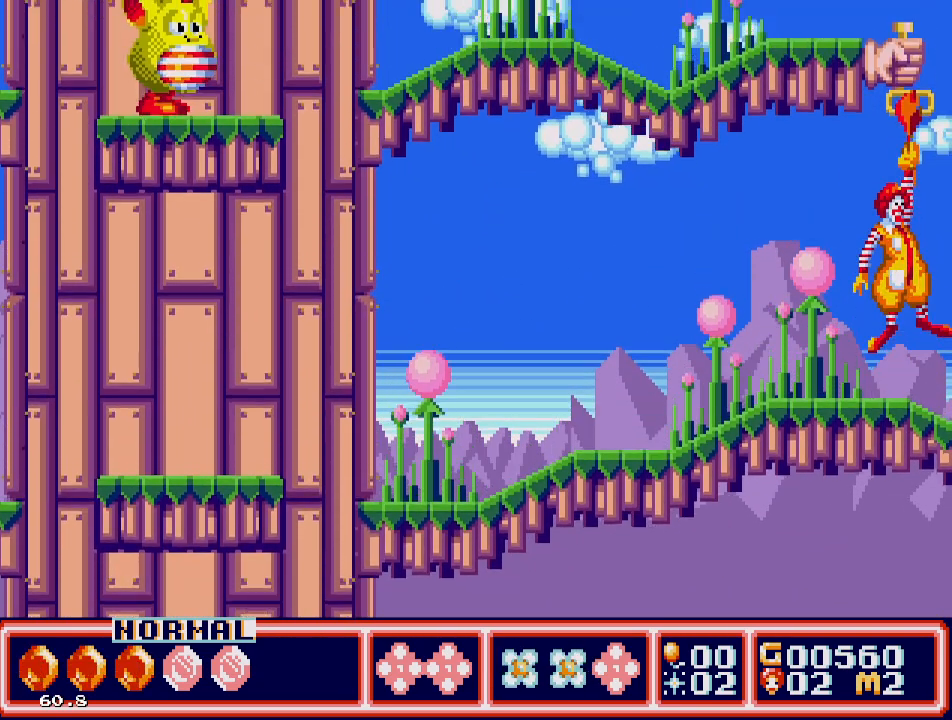
{"buttons": ["DPAD_LEFT"], "events": [[283, "DPAD_LEFT", "down"], [383, "DPAD_UP", "up"]]}
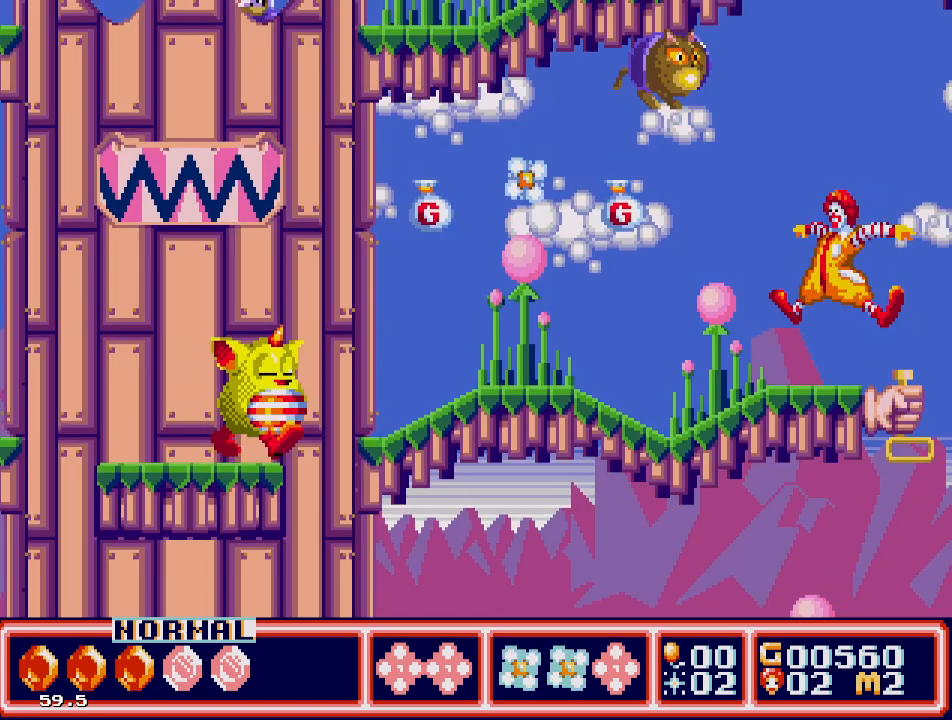
{"buttons": ["DPAD_LEFT"], "events": [[150, "B", "down"], [283, "B", "up"]]}
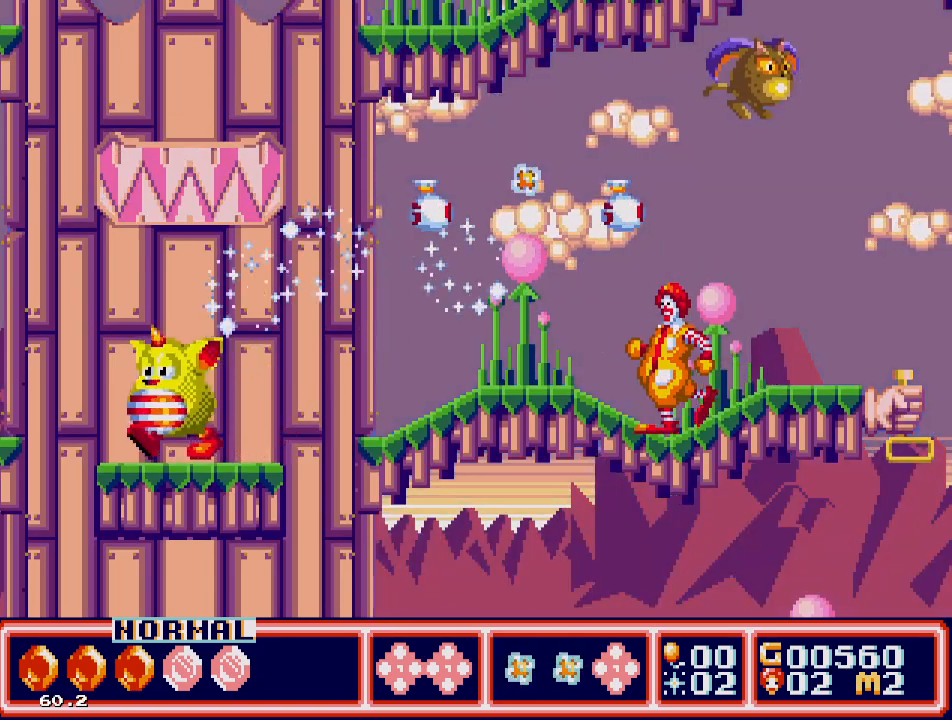
{"buttons": ["C"], "events": [[150, "B", "down"], [283, "B", "up"], [350, "DPAD_UP", "down"], [400, "DPAD_LEFT", "up"], [417, "DPAD_UP", "up"], [500, "C", "down"]]}
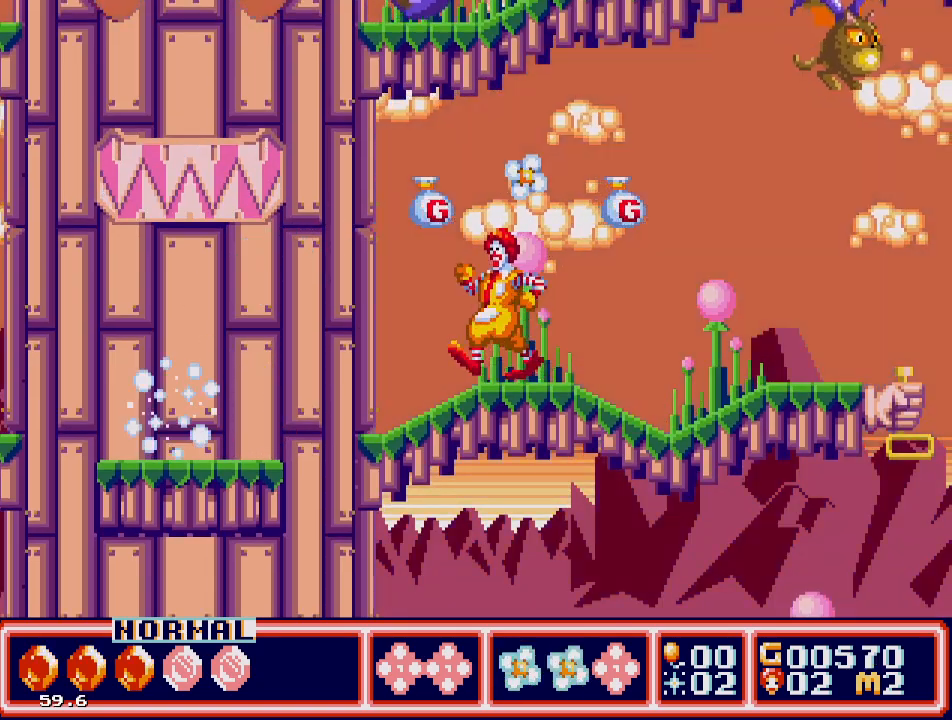
{"buttons": ["DPAD_LEFT"], "events": [[67, "DPAD_RIGHT", "down"], [100, "C", "up"], [417, "DPAD_LEFT", "down"], [417, "DPAD_RIGHT", "up"]]}
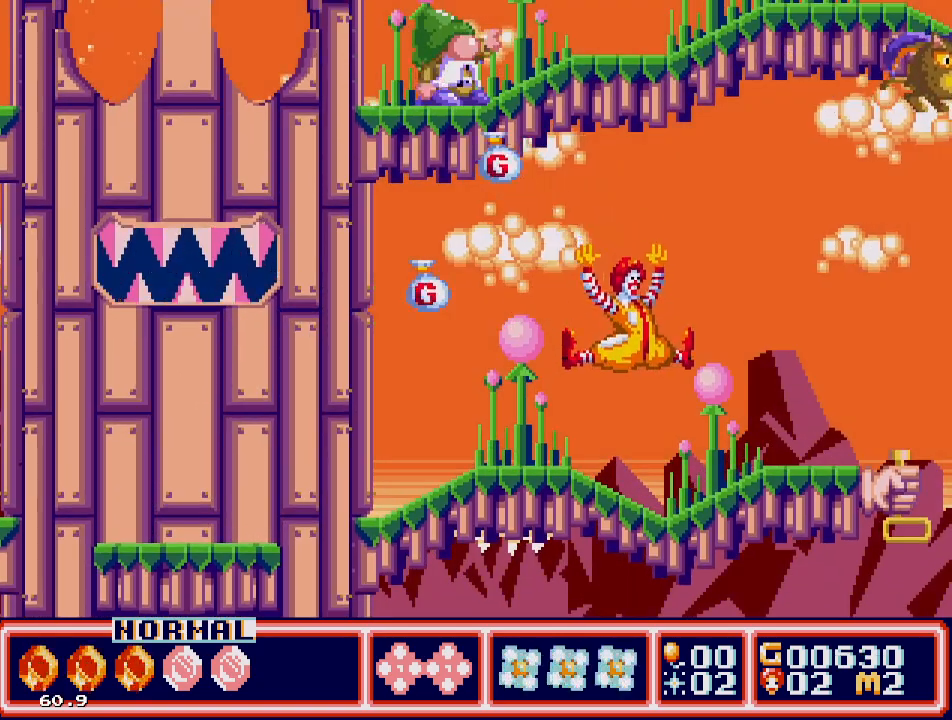
{"buttons": ["C", "DPAD_LEFT"], "events": [[467, "C", "down"]]}
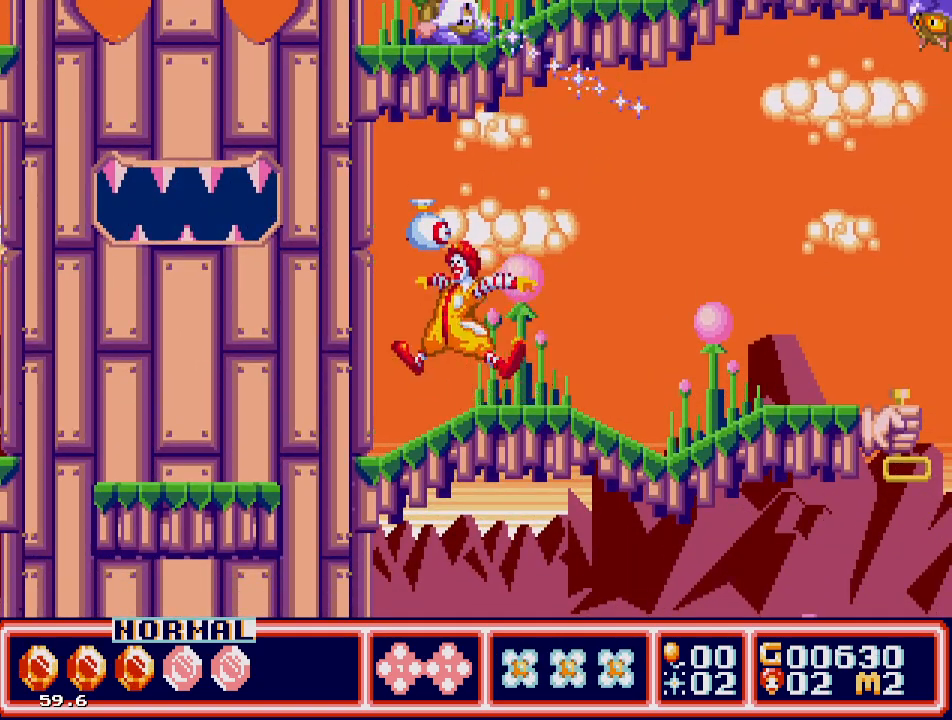
{"buttons": ["DPAD_LEFT"], "events": [[117, "C", "up"]]}
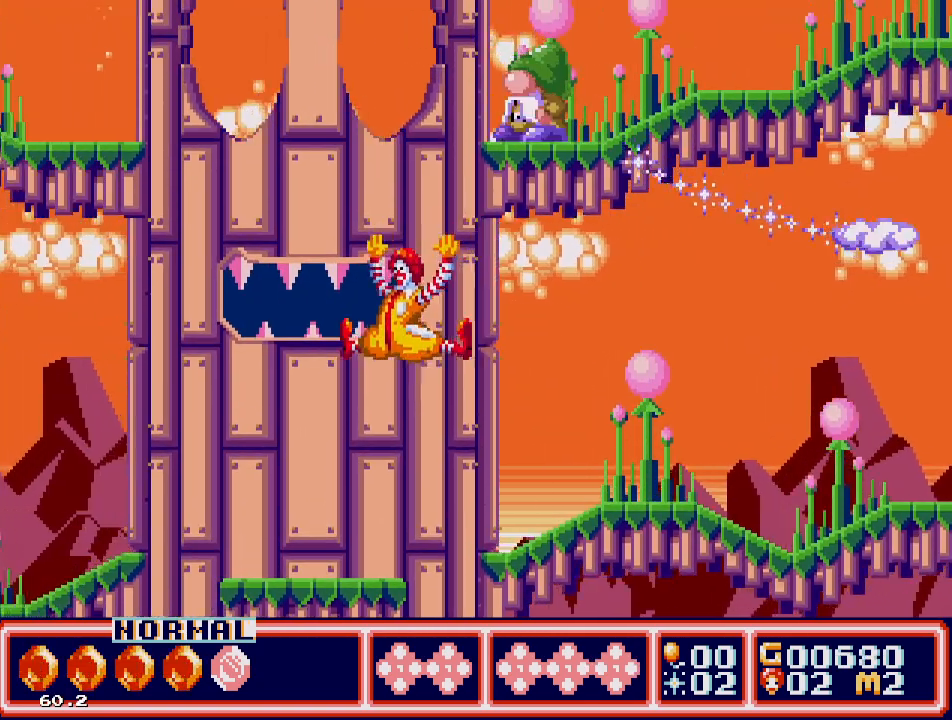
{"buttons": ["DPAD_LEFT"], "events": [[350, "C", "down"], [450, "C", "up"]]}
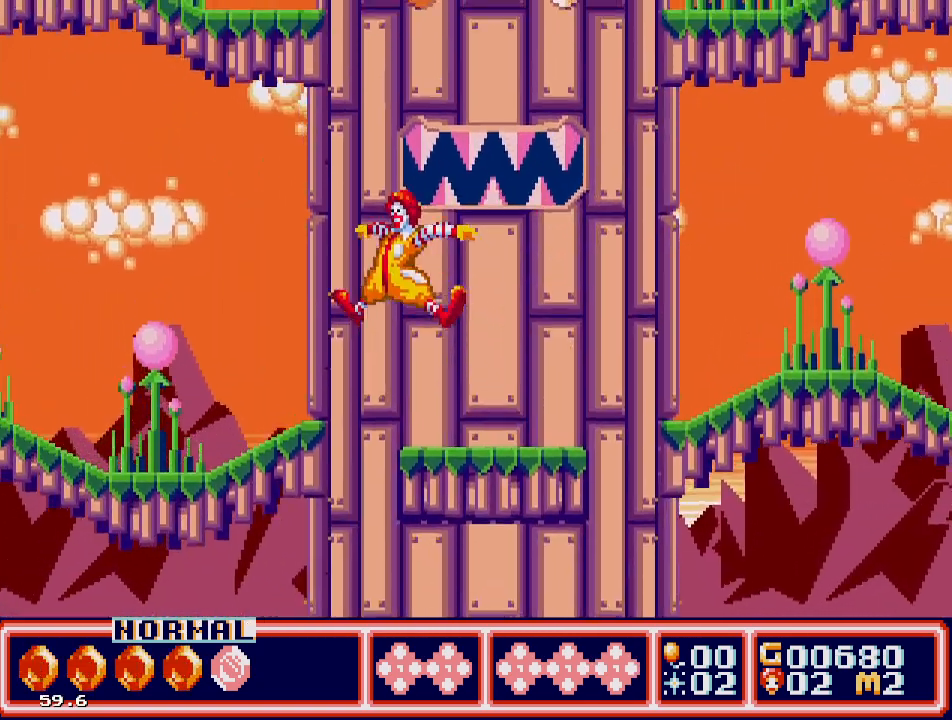
{"buttons": ["DPAD_LEFT"], "events": []}